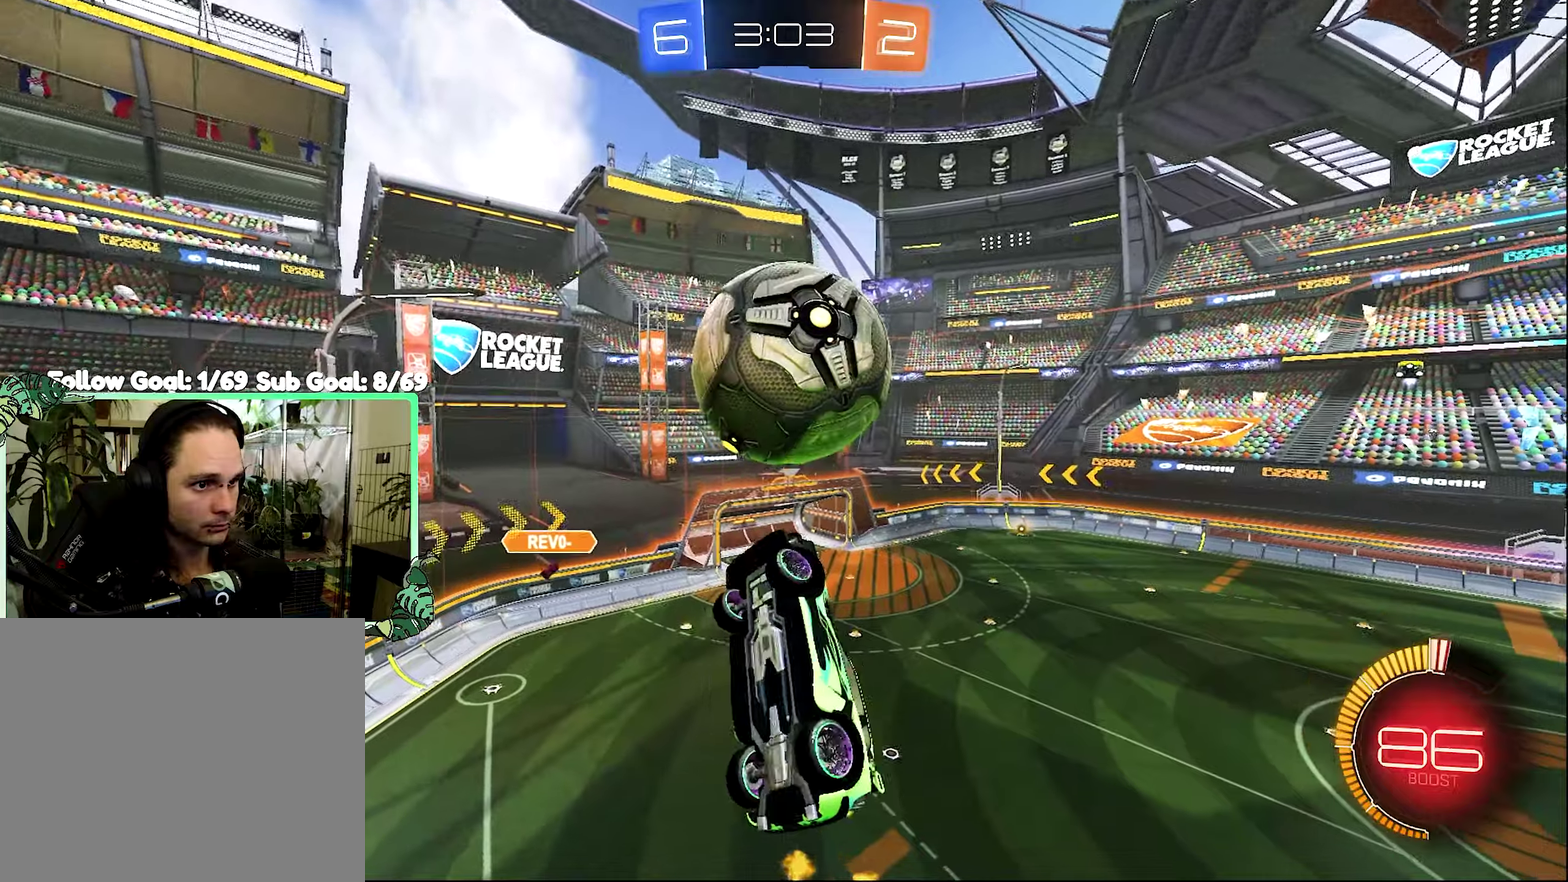
Gameplay with a controller (Xbox layout); each line is a JSON object with the inputs held at the frame after it. "events" lists button and stick changes between this image and that frame as [ms after this image, input, new state], when the widget could be followed in between.
{"buttons": ["B", "L1", "R2"], "left_stick": "center", "right_stick": "center", "events": [[100, "B", "down"], [150, "left_stick", "up-right"], [317, "left_stick", "right"], [400, "B", "up"], [450, "B", "down"], [450, "left_stick", "center"]]}
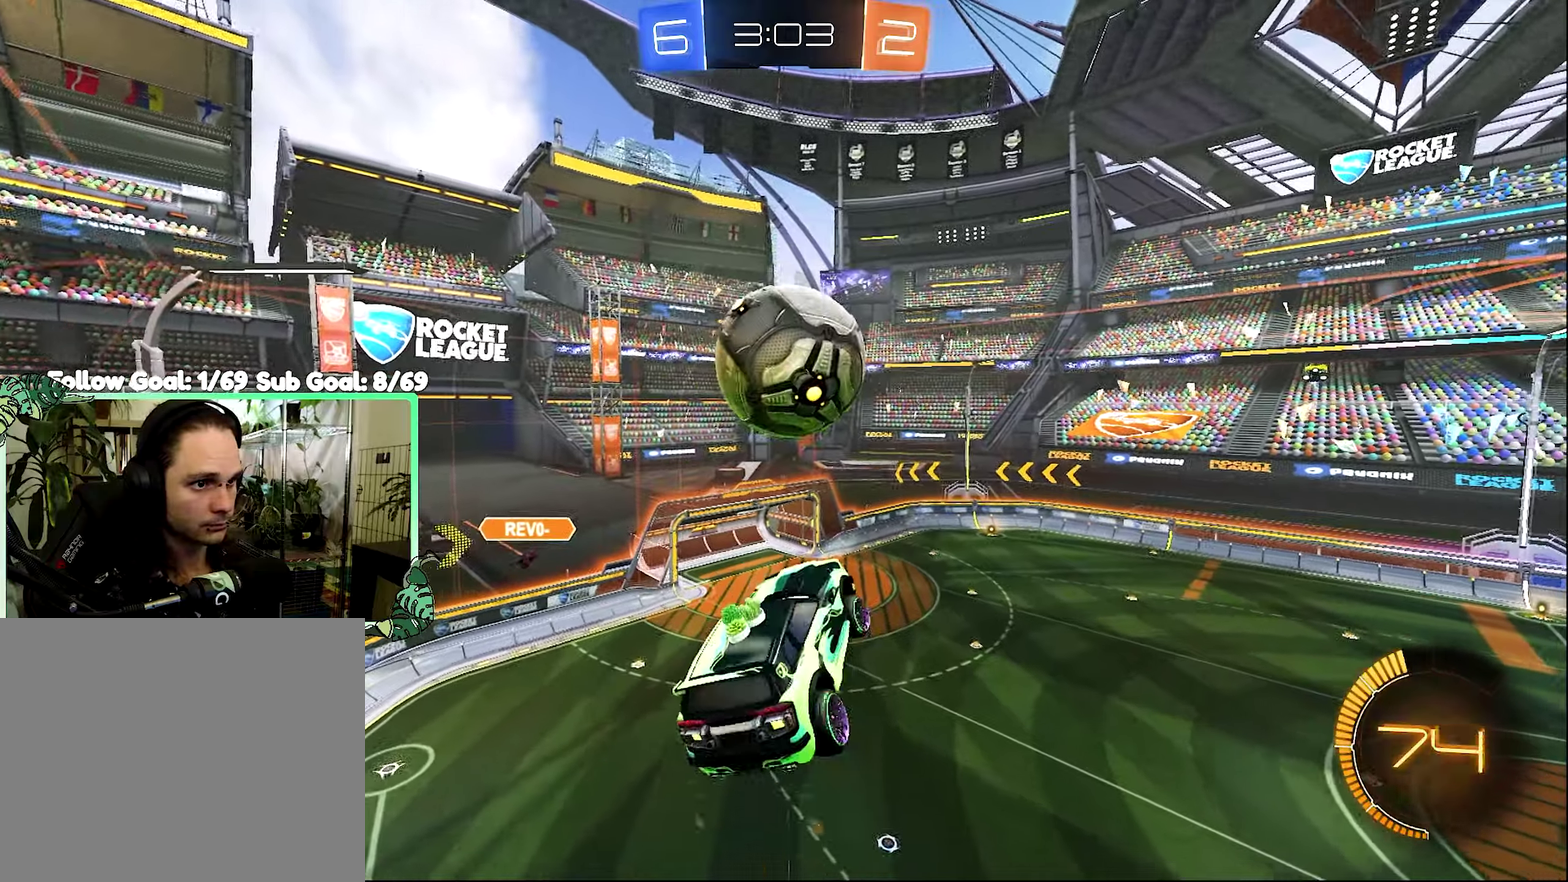
{"buttons": ["B", "R2"], "left_stick": "down", "right_stick": "center", "events": [[100, "left_stick", "down"], [284, "L1", "up"], [284, "left_stick", "center"], [334, "B", "up"], [434, "B", "down"], [450, "left_stick", "down"]]}
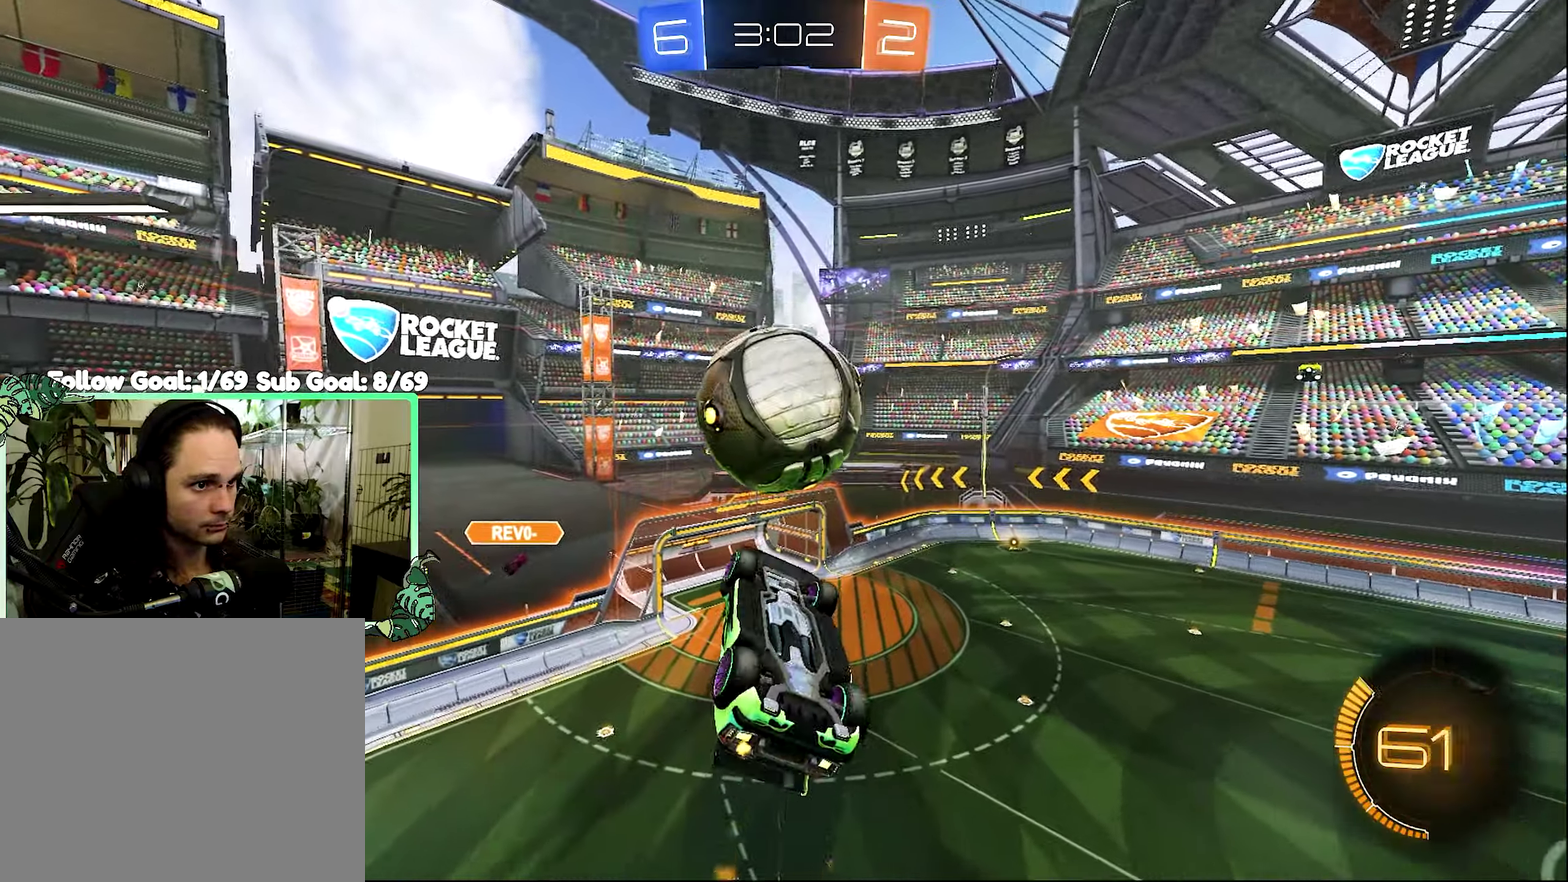
{"buttons": ["R2"], "left_stick": "center", "right_stick": "center", "events": [[34, "B", "up"], [100, "B", "down"], [184, "left_stick", "center"], [334, "B", "up"]]}
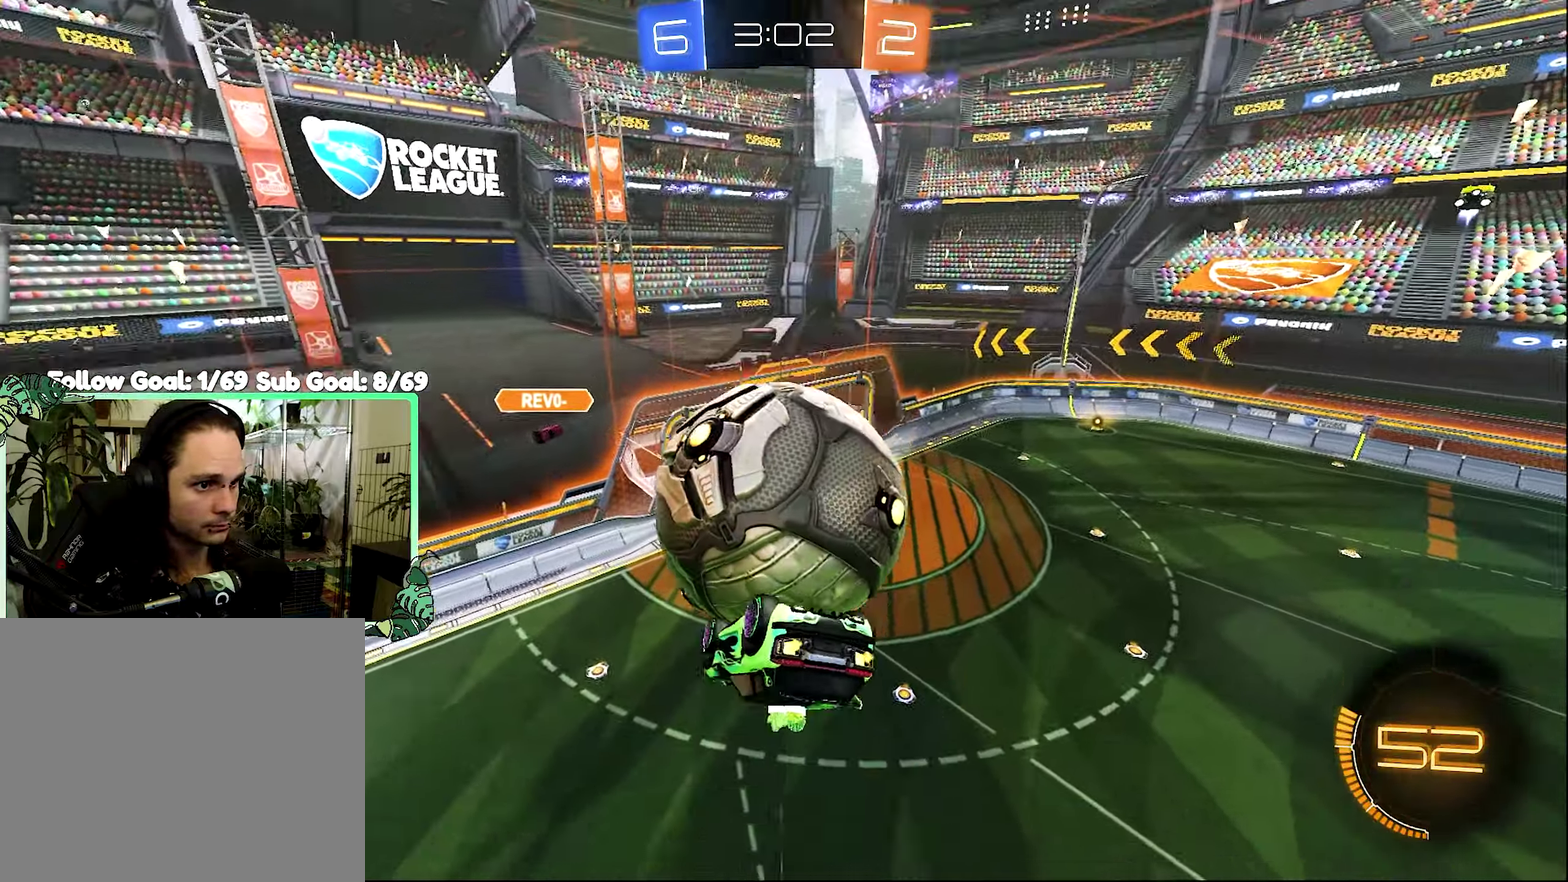
{"buttons": ["L1"], "left_stick": "down", "right_stick": "center", "events": [[17, "Y", "down"], [50, "L1", "down"], [50, "R2", "up"], [84, "Y", "up"], [250, "left_stick", "down"]]}
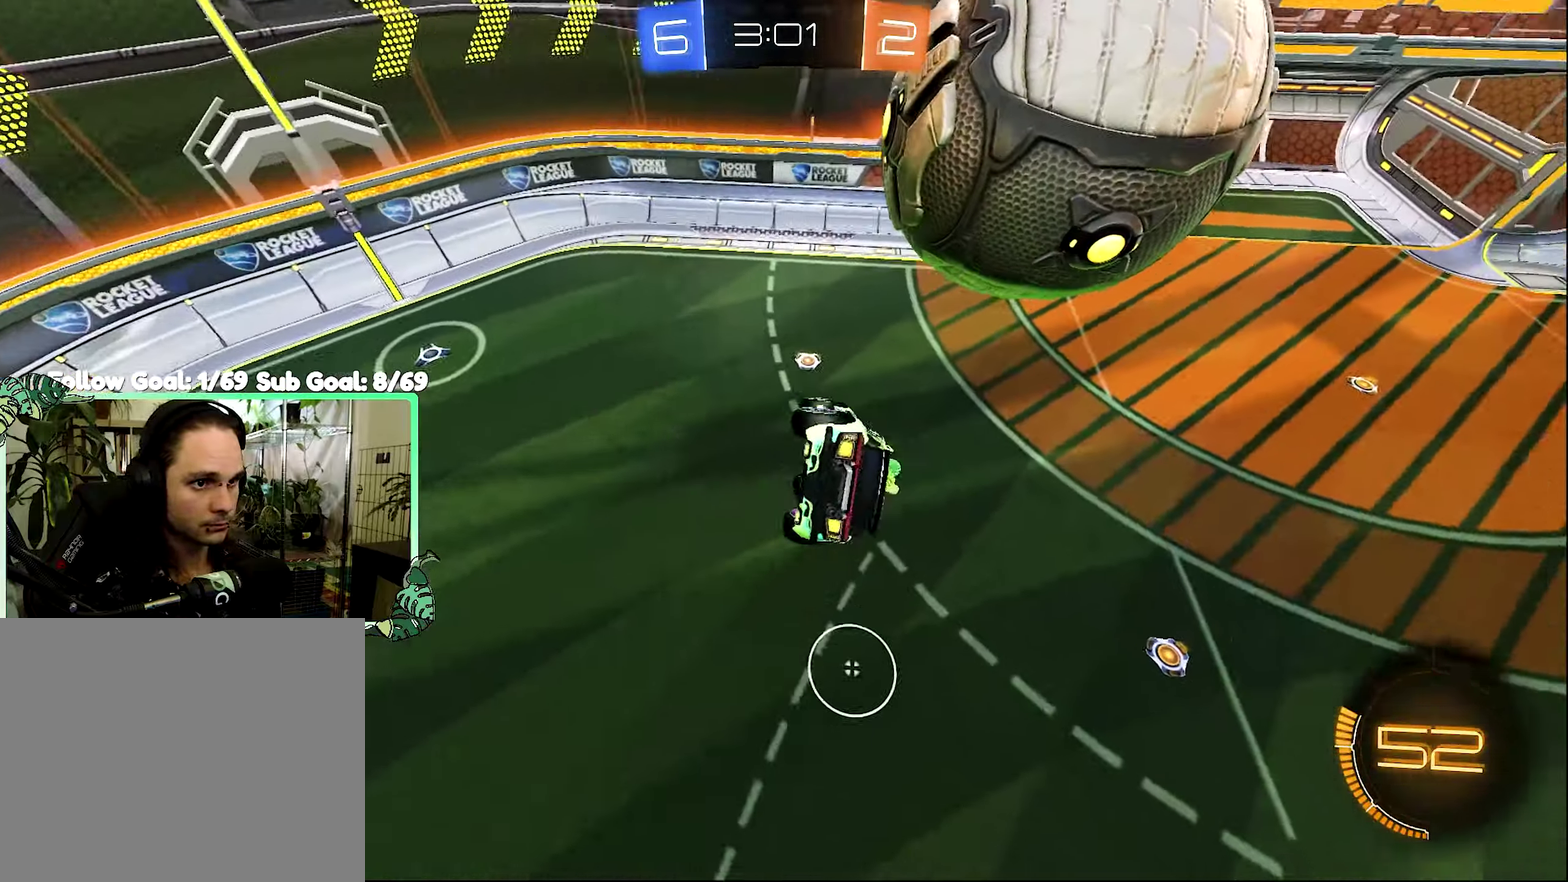
{"buttons": ["A", "R2"], "left_stick": "down-left", "right_stick": "center", "events": [[117, "B", "down"], [117, "L1", "up"], [117, "R2", "down"], [200, "left_stick", "center"], [234, "B", "up"], [334, "left_stick", "up"], [367, "A", "down"], [450, "left_stick", "down-left"]]}
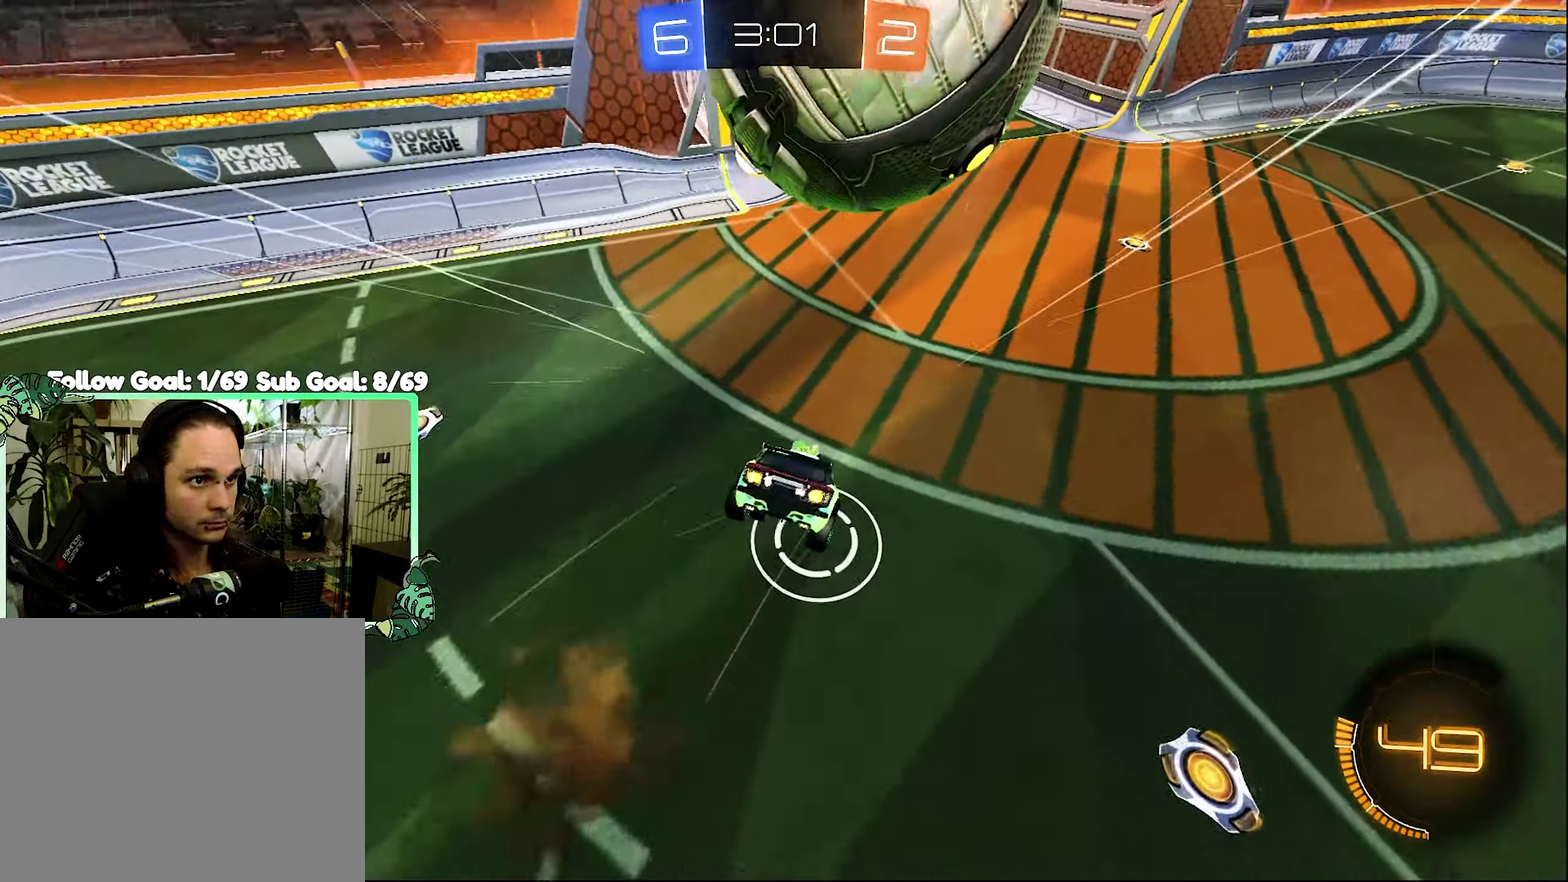
{"buttons": ["Y", "R1"], "left_stick": "center", "right_stick": "center", "events": [[234, "A", "up"], [284, "Y", "down"], [334, "left_stick", "center"], [400, "Y", "up"], [434, "R1", "down"], [450, "Y", "down"], [500, "R2", "up"]]}
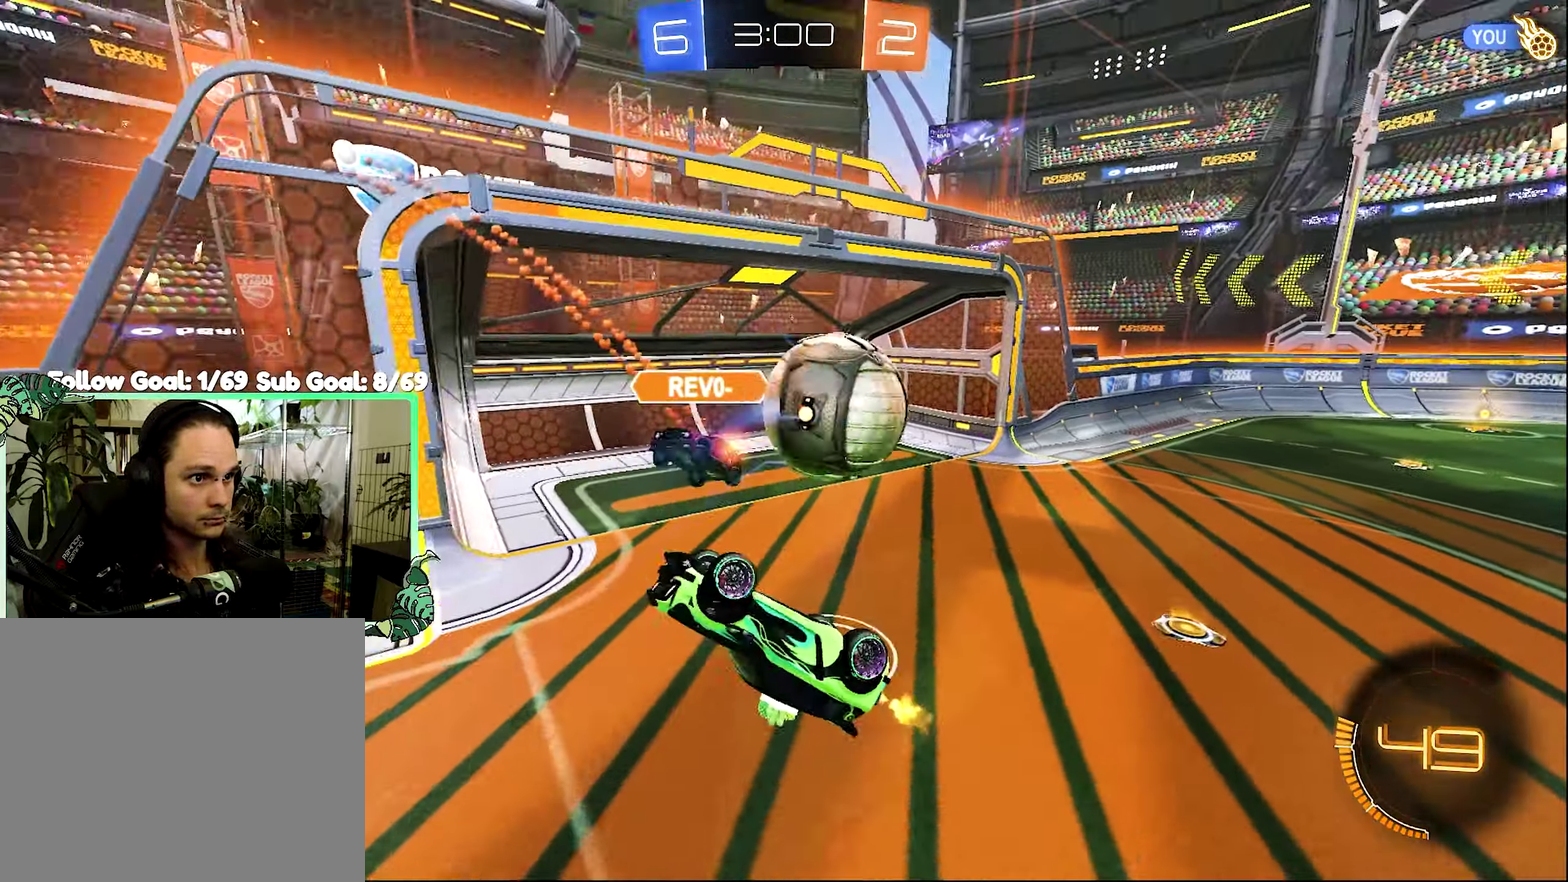
{"buttons": ["L1", "R2"], "left_stick": "right", "right_stick": "center", "events": [[100, "Y", "up"], [350, "R1", "up"], [400, "R2", "down"], [434, "left_stick", "right"], [450, "L1", "down"]]}
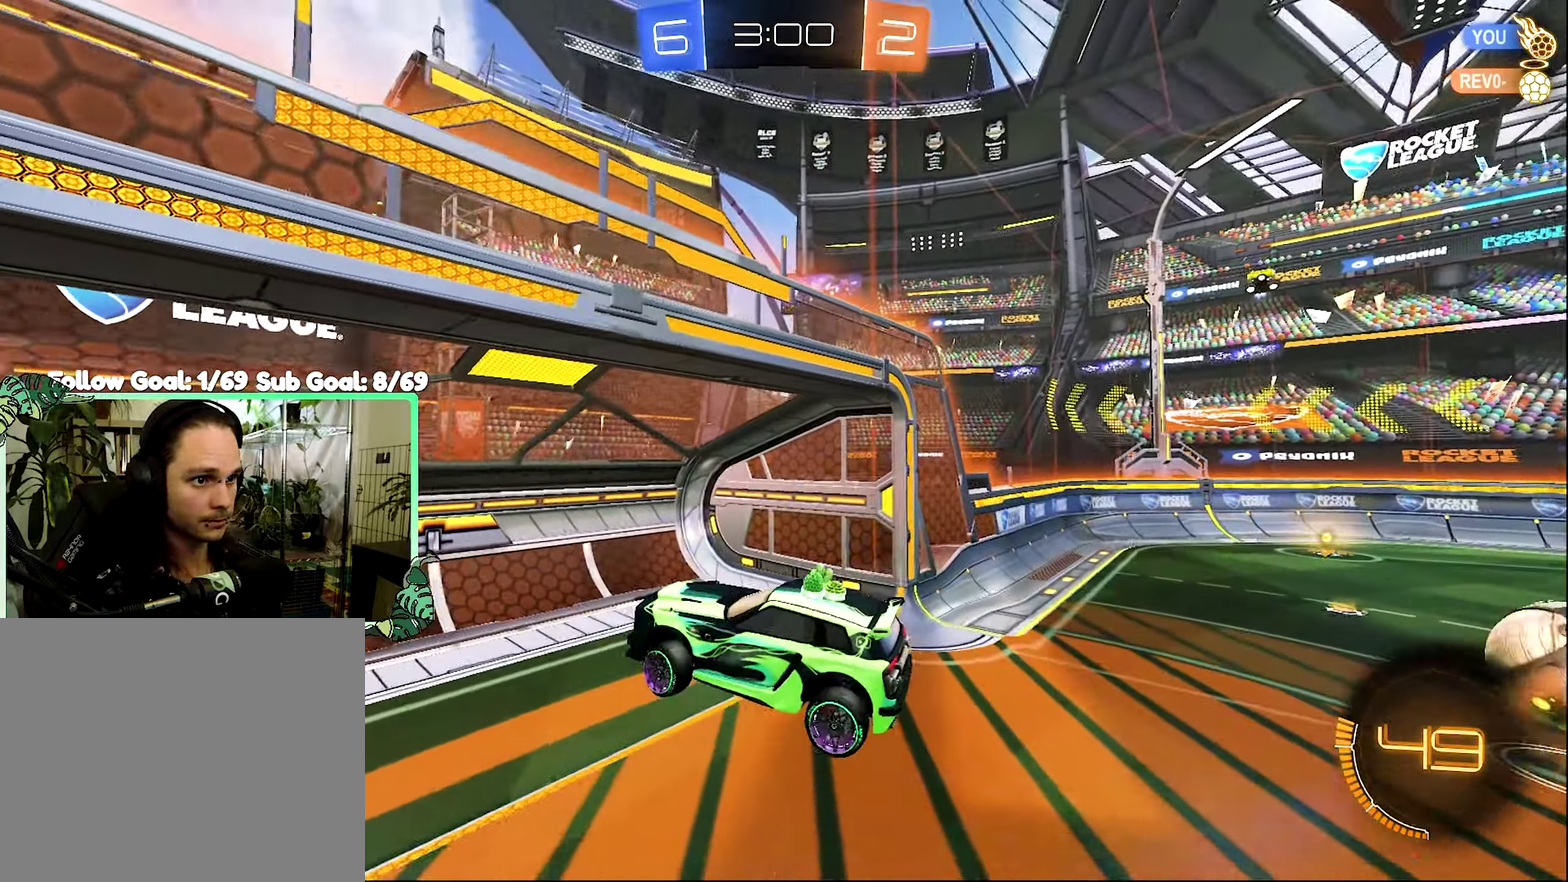
{"buttons": ["R2"], "left_stick": "right", "right_stick": "center", "events": [[167, "L1", "up"], [200, "R2", "up"], [350, "R2", "down"]]}
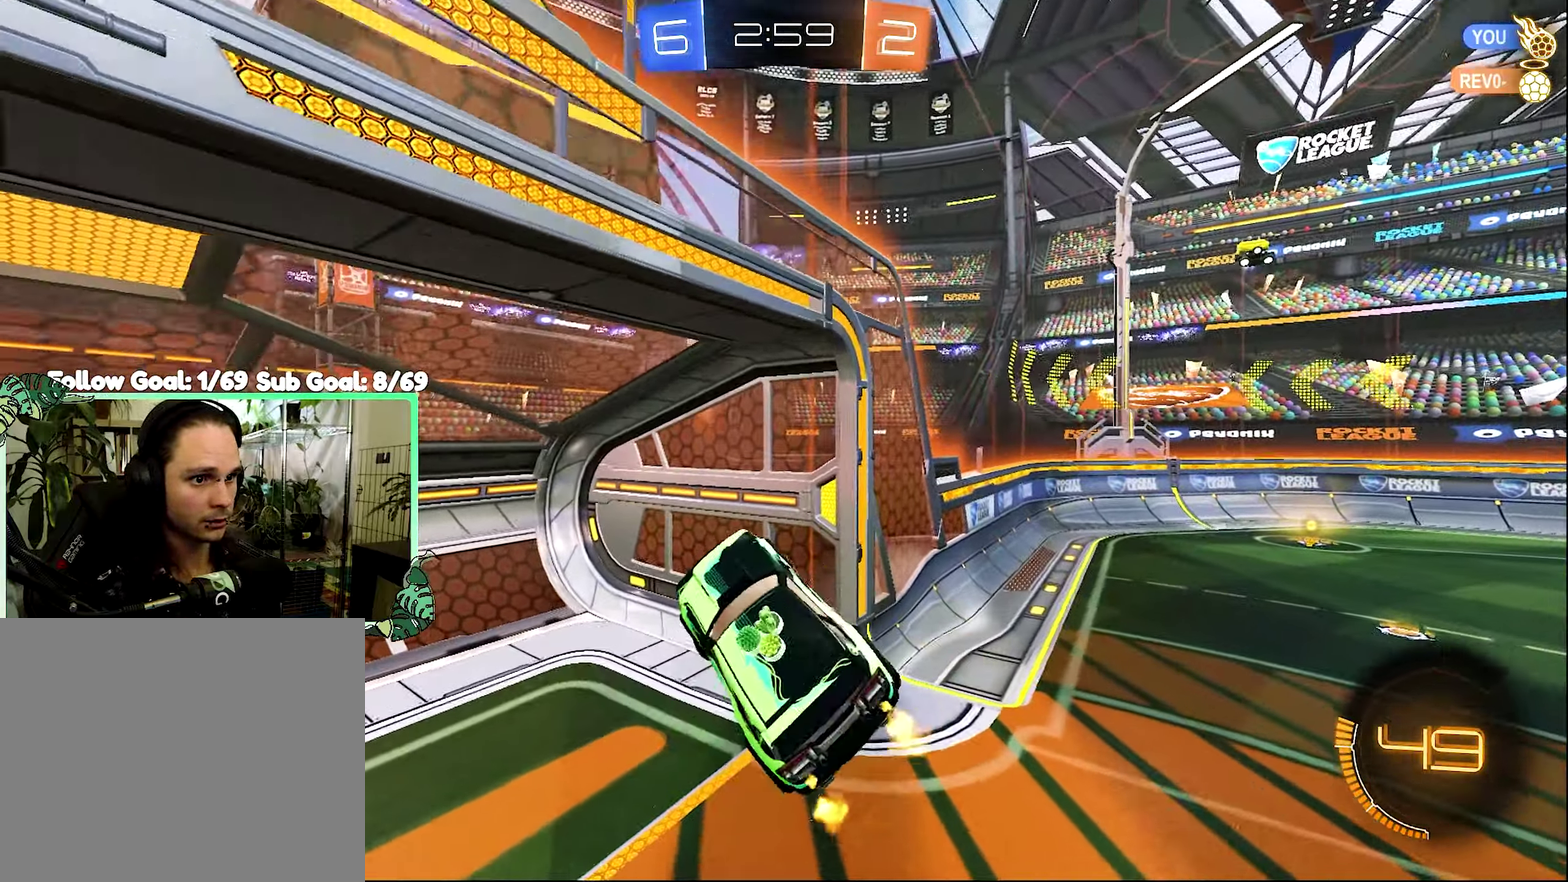
{"buttons": ["B", "L1", "R2"], "left_stick": "right", "right_stick": "center", "events": [[67, "B", "down"], [67, "R1", "down"], [100, "left_stick", "up"], [184, "left_stick", "up-right"], [284, "left_stick", "right"], [350, "left_stick", "down"], [384, "L1", "down"], [417, "R1", "up"], [467, "left_stick", "right"]]}
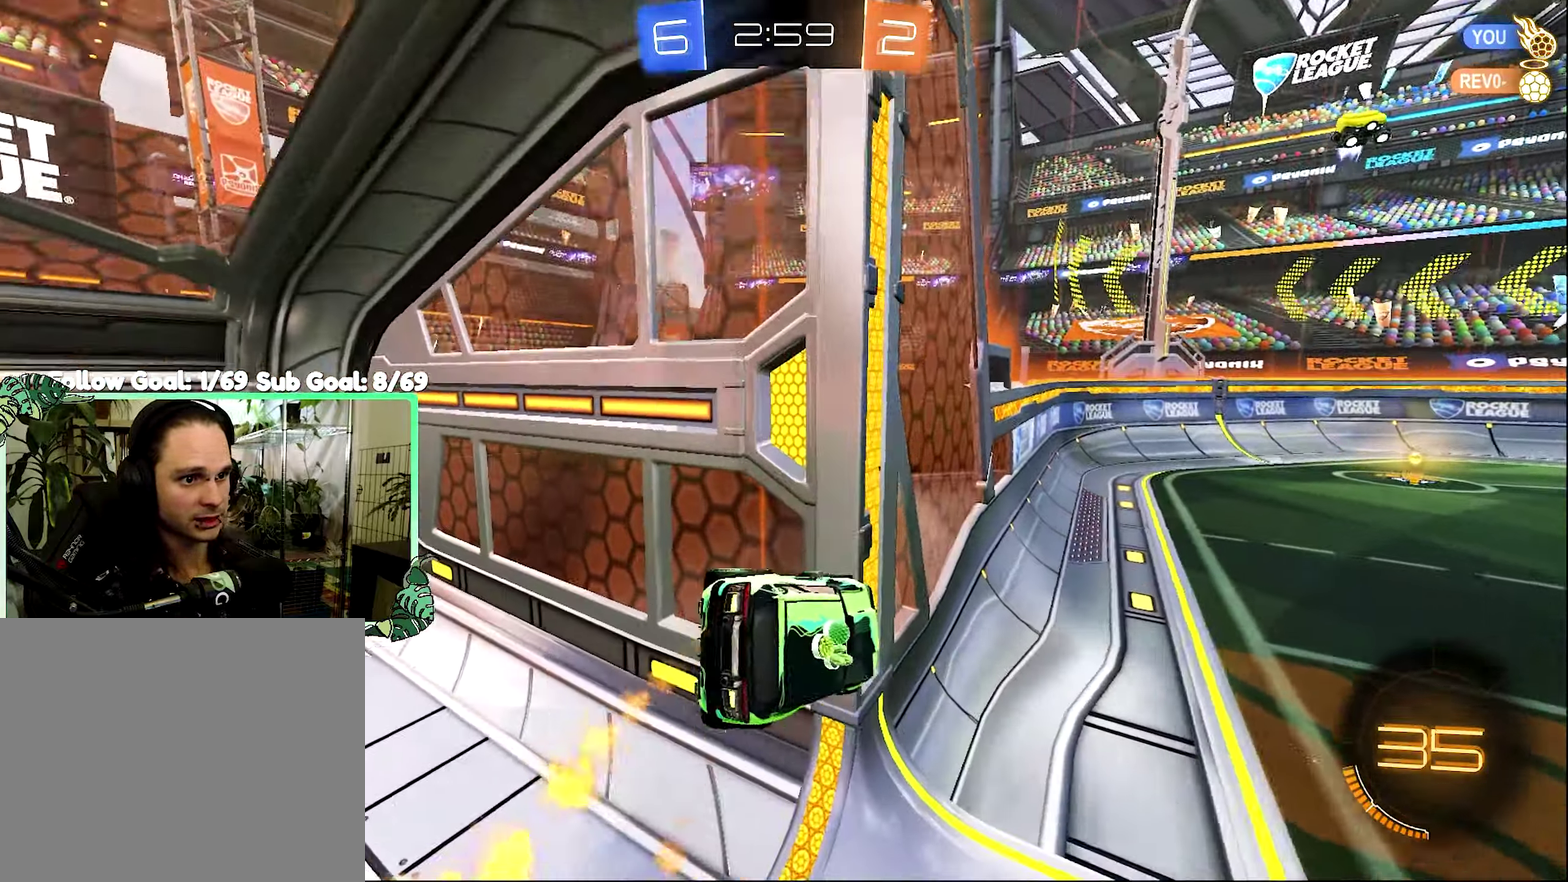
{"buttons": ["B", "R2"], "left_stick": "down-right", "right_stick": "center", "events": [[34, "B", "up"], [100, "R2", "up"], [200, "L1", "up"], [234, "R2", "down"], [433, "B", "down"], [433, "left_stick", "down-right"]]}
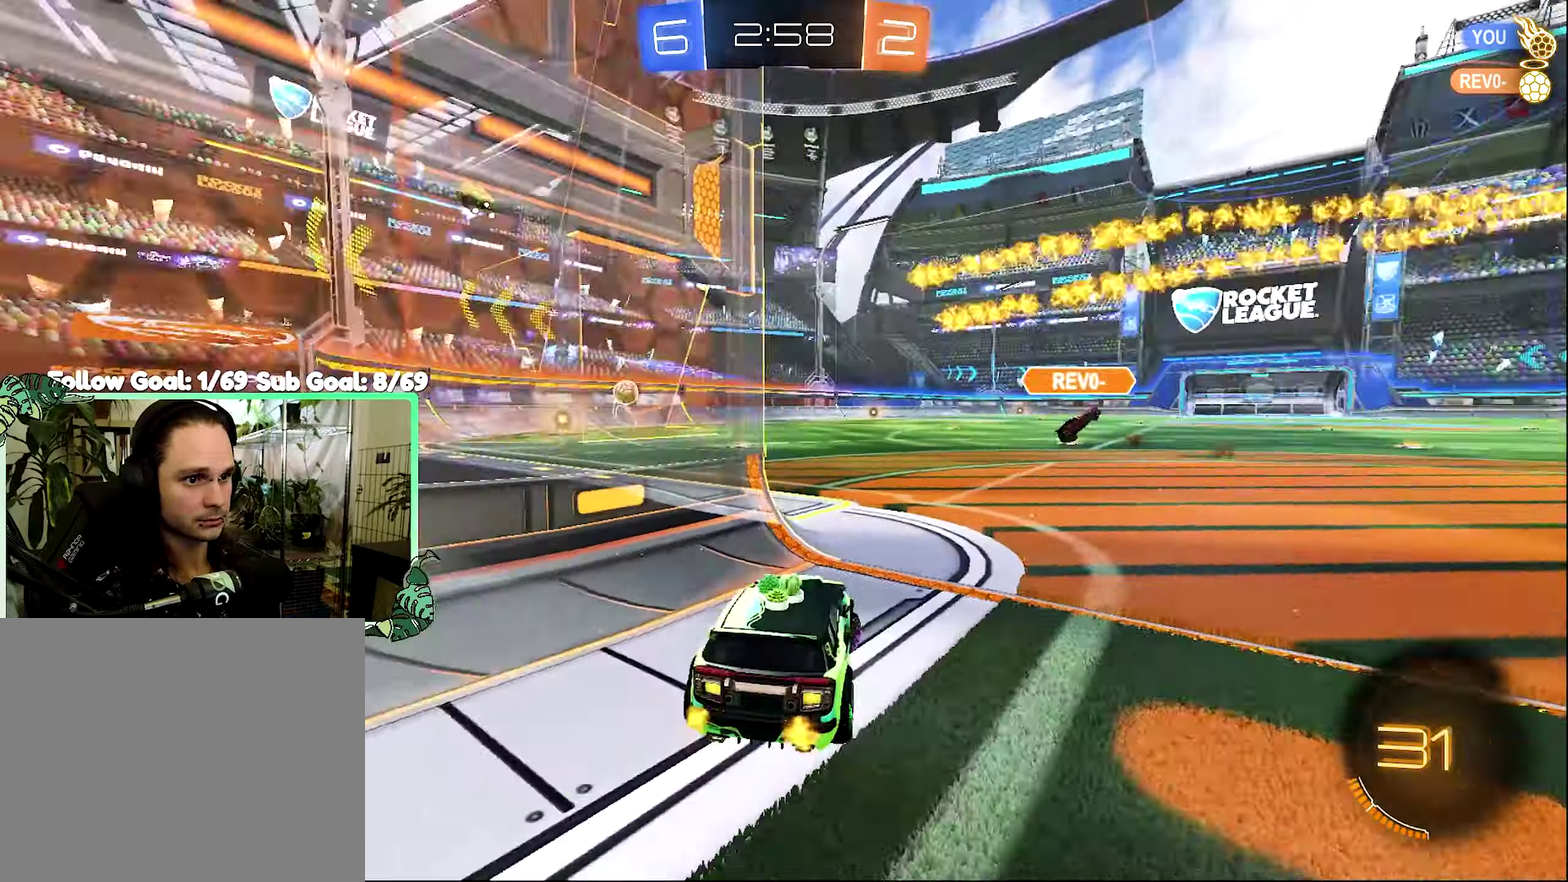
{"buttons": ["B", "R2"], "left_stick": "center", "right_stick": "center", "events": [[150, "left_stick", "center"], [300, "left_stick", "right"], [450, "left_stick", "center"]]}
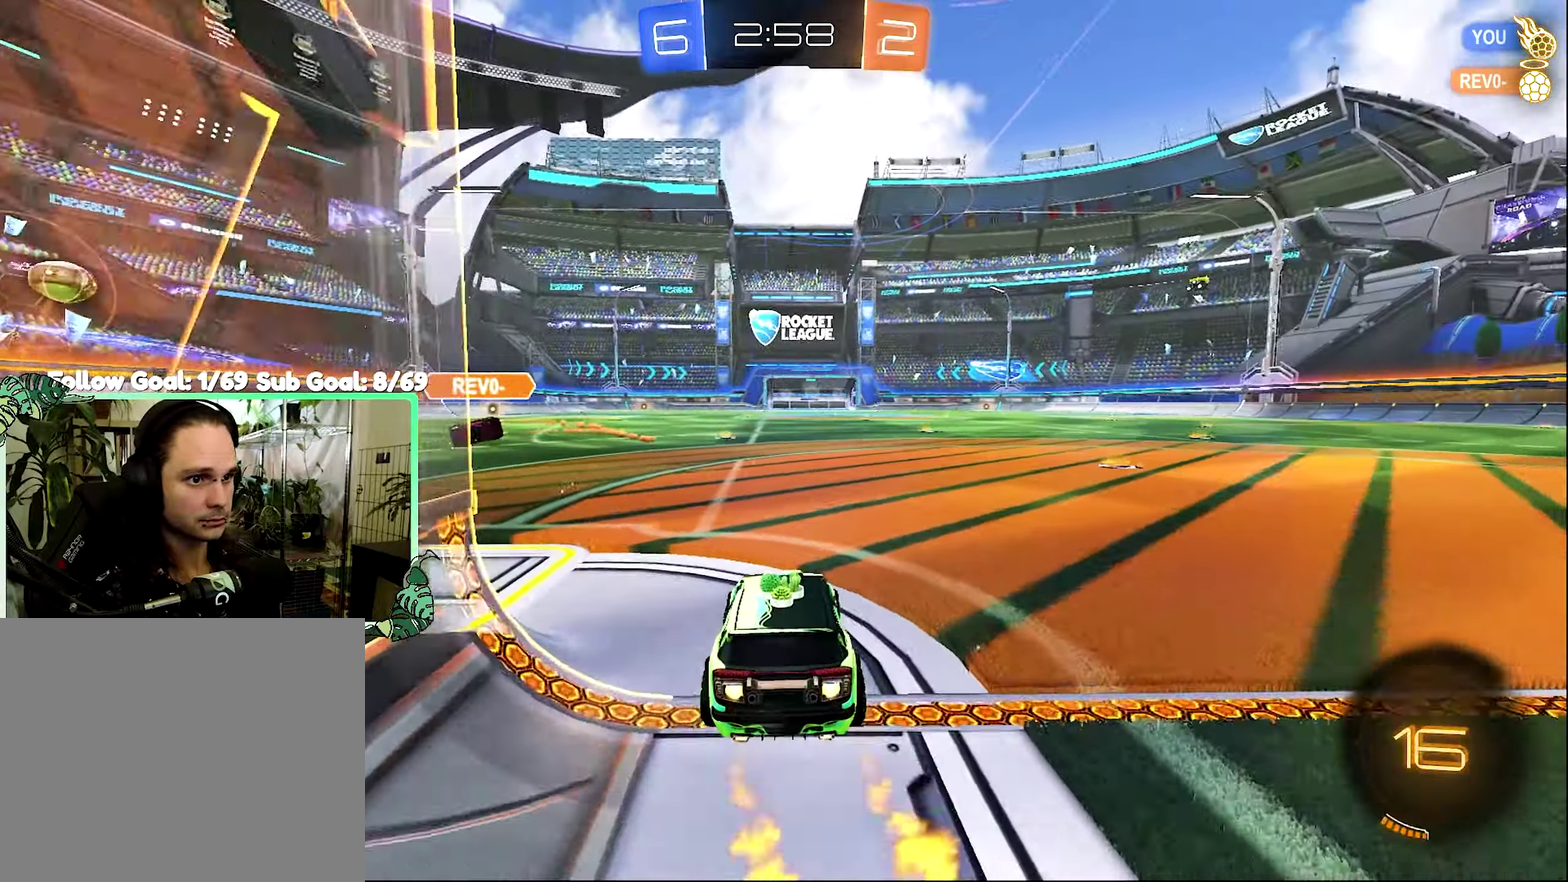
{"buttons": ["B", "L1", "R2"], "left_stick": "down-left", "right_stick": "center", "events": [[83, "left_stick", "right"], [166, "A", "down"], [166, "L1", "down"], [166, "left_stick", "up-right"], [233, "A", "up"], [233, "B", "up"], [233, "left_stick", "up"], [300, "B", "down"], [333, "left_stick", "down-left"]]}
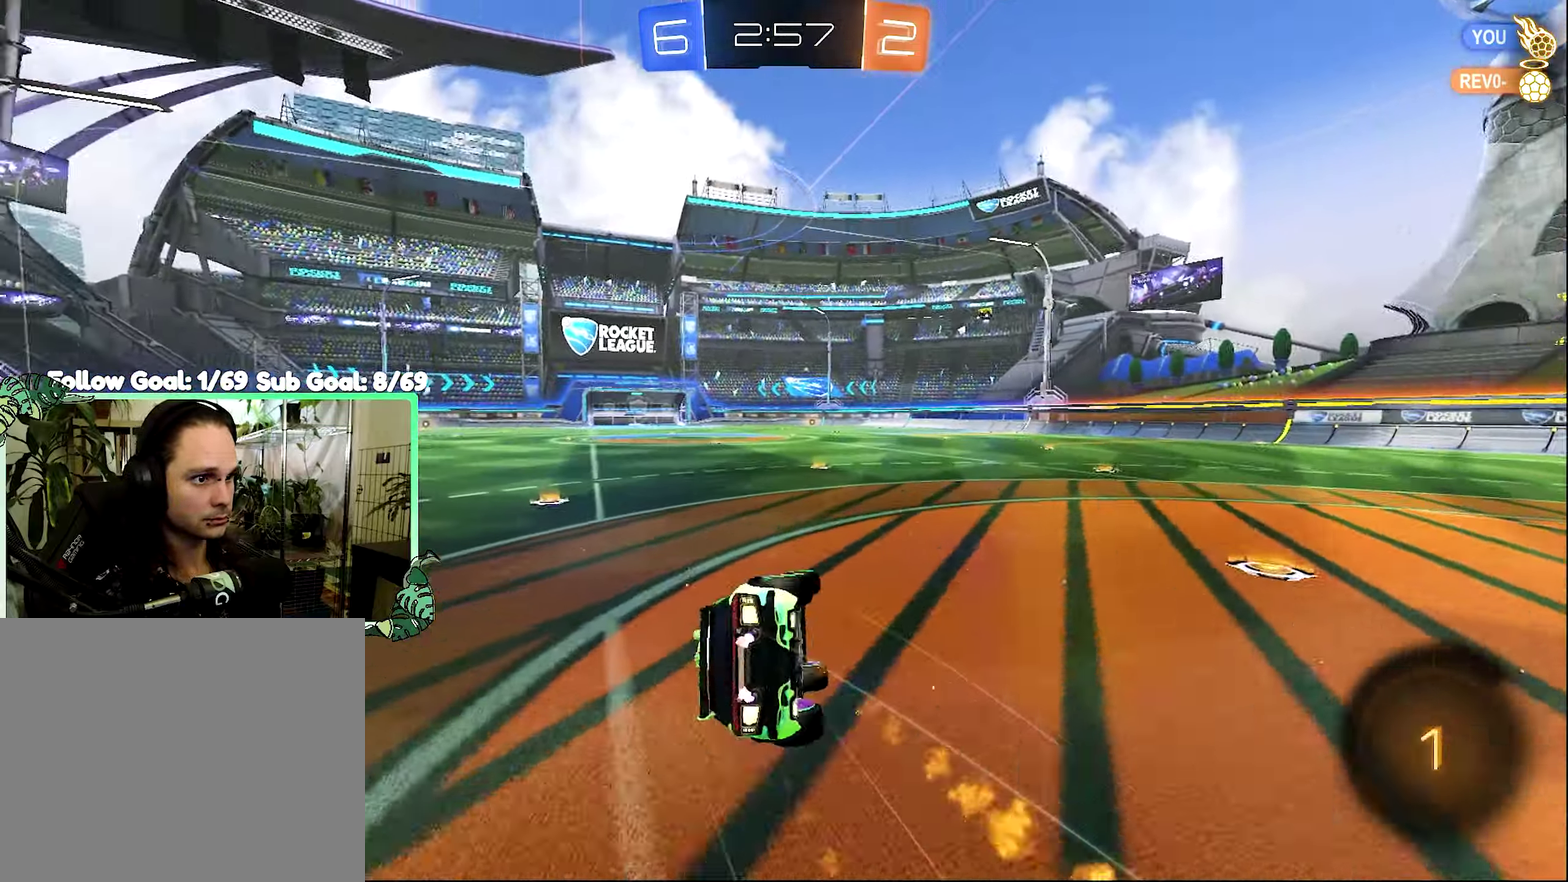
{"buttons": ["B", "Y", "L1", "R2"], "left_stick": "down-left", "right_stick": "center", "events": [[66, "Y", "down"], [166, "Y", "up"], [466, "Y", "down"]]}
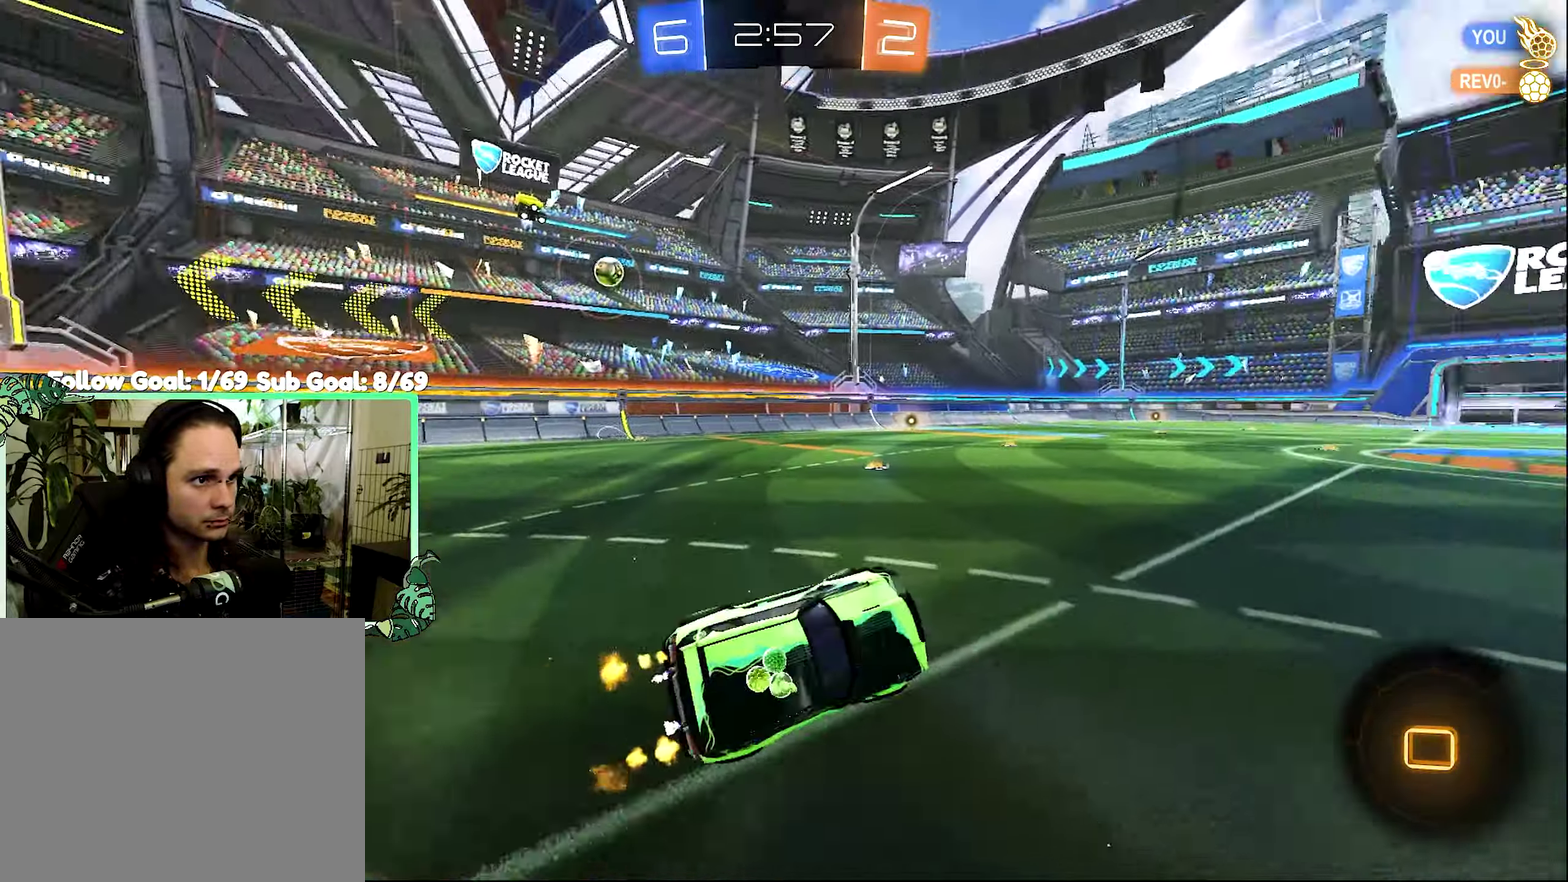
{"buttons": ["Y", "R2"], "left_stick": "center", "right_stick": "center", "events": [[16, "L1", "up"], [66, "Y", "up"], [83, "R2", "up"], [83, "left_stick", "center"], [150, "R2", "down"], [333, "B", "up"], [433, "Y", "down"]]}
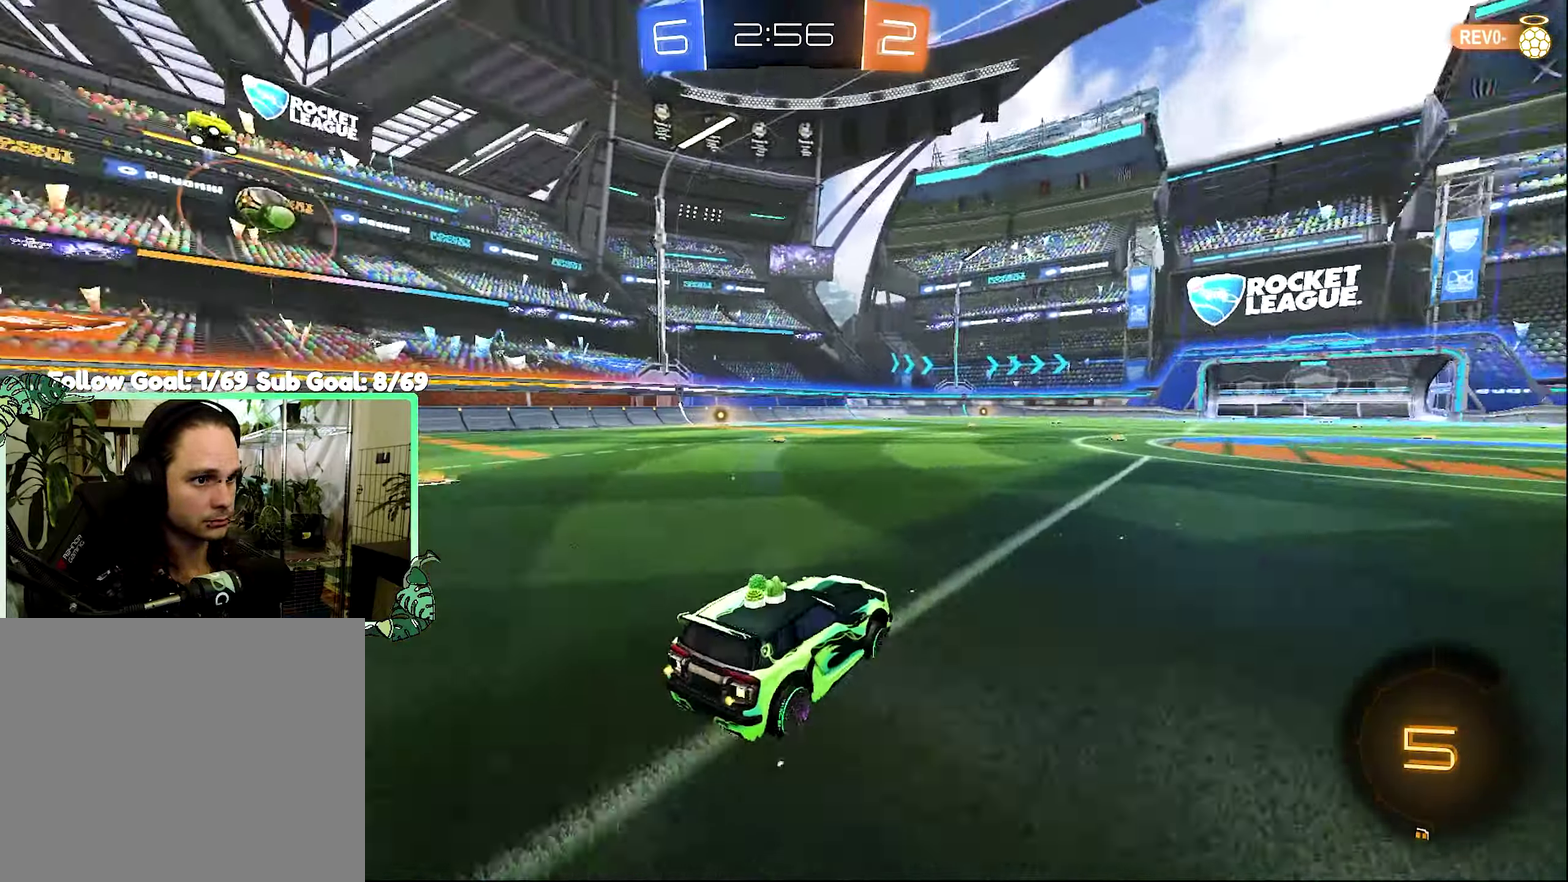
{"buttons": ["R2"], "left_stick": "left", "right_stick": "center", "events": [[33, "Y", "up"], [183, "left_stick", "left"]]}
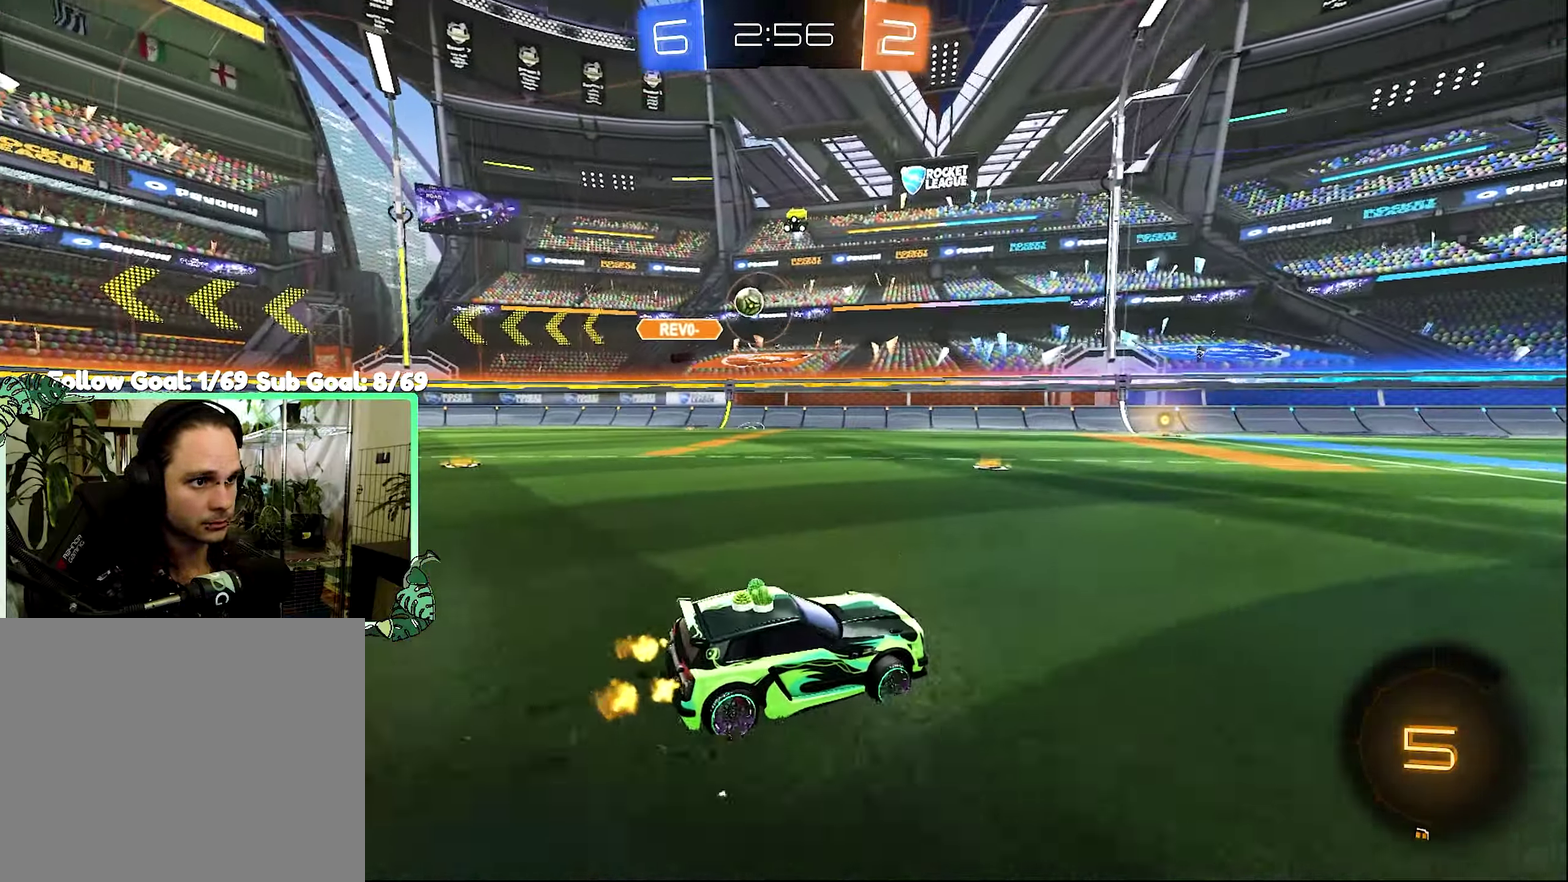
{"buttons": ["R2"], "left_stick": "left", "right_stick": "center", "events": []}
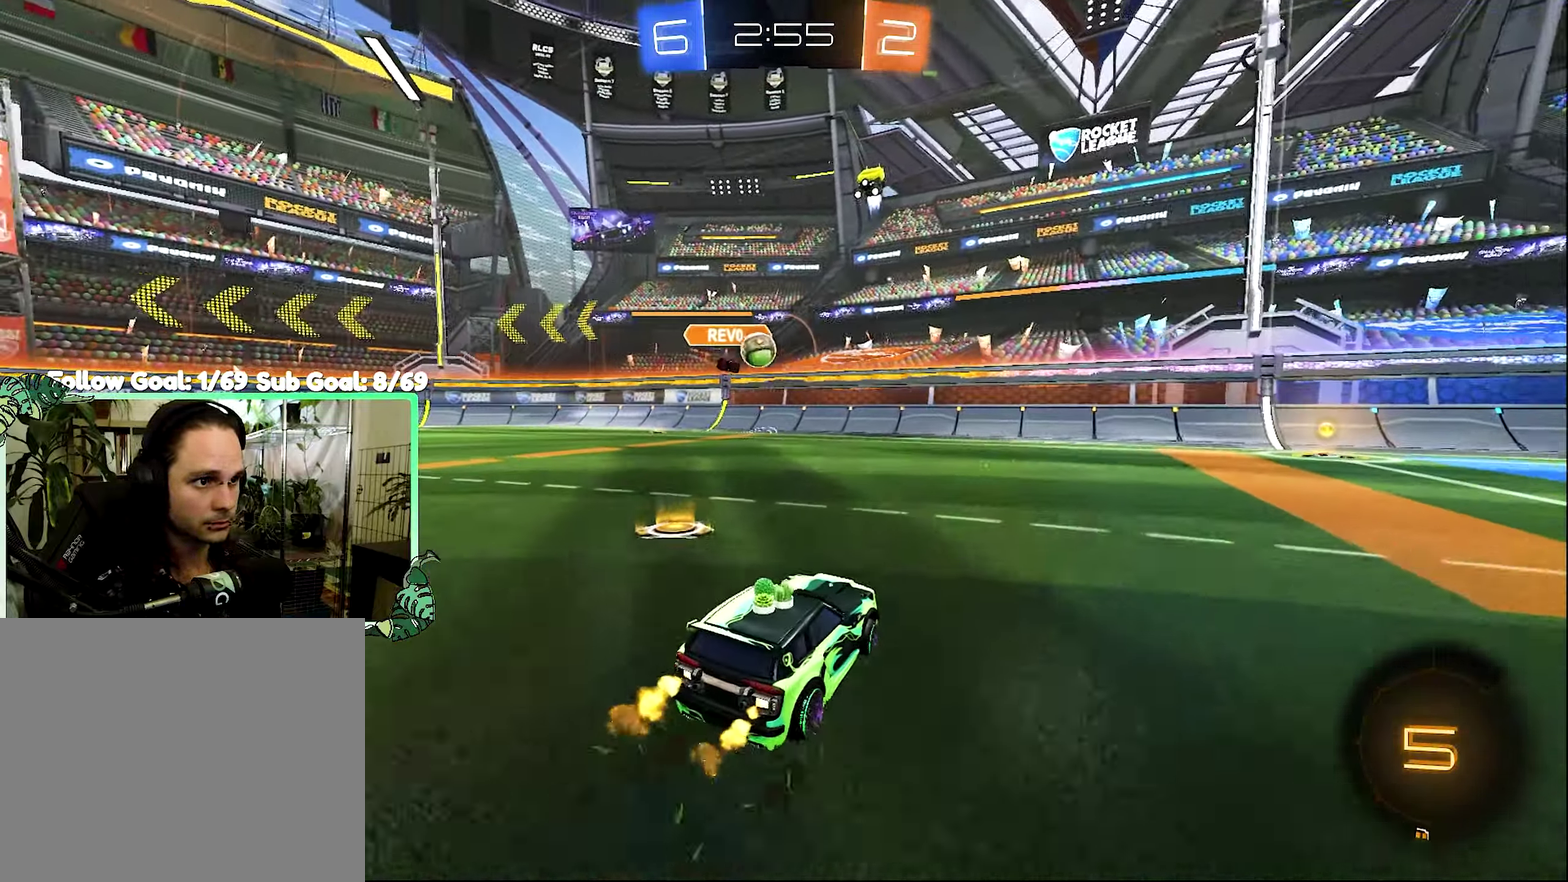
{"buttons": ["R2"], "left_stick": "right", "right_stick": "center", "events": [[16, "left_stick", "center"], [283, "left_stick", "left"], [400, "left_stick", "right"]]}
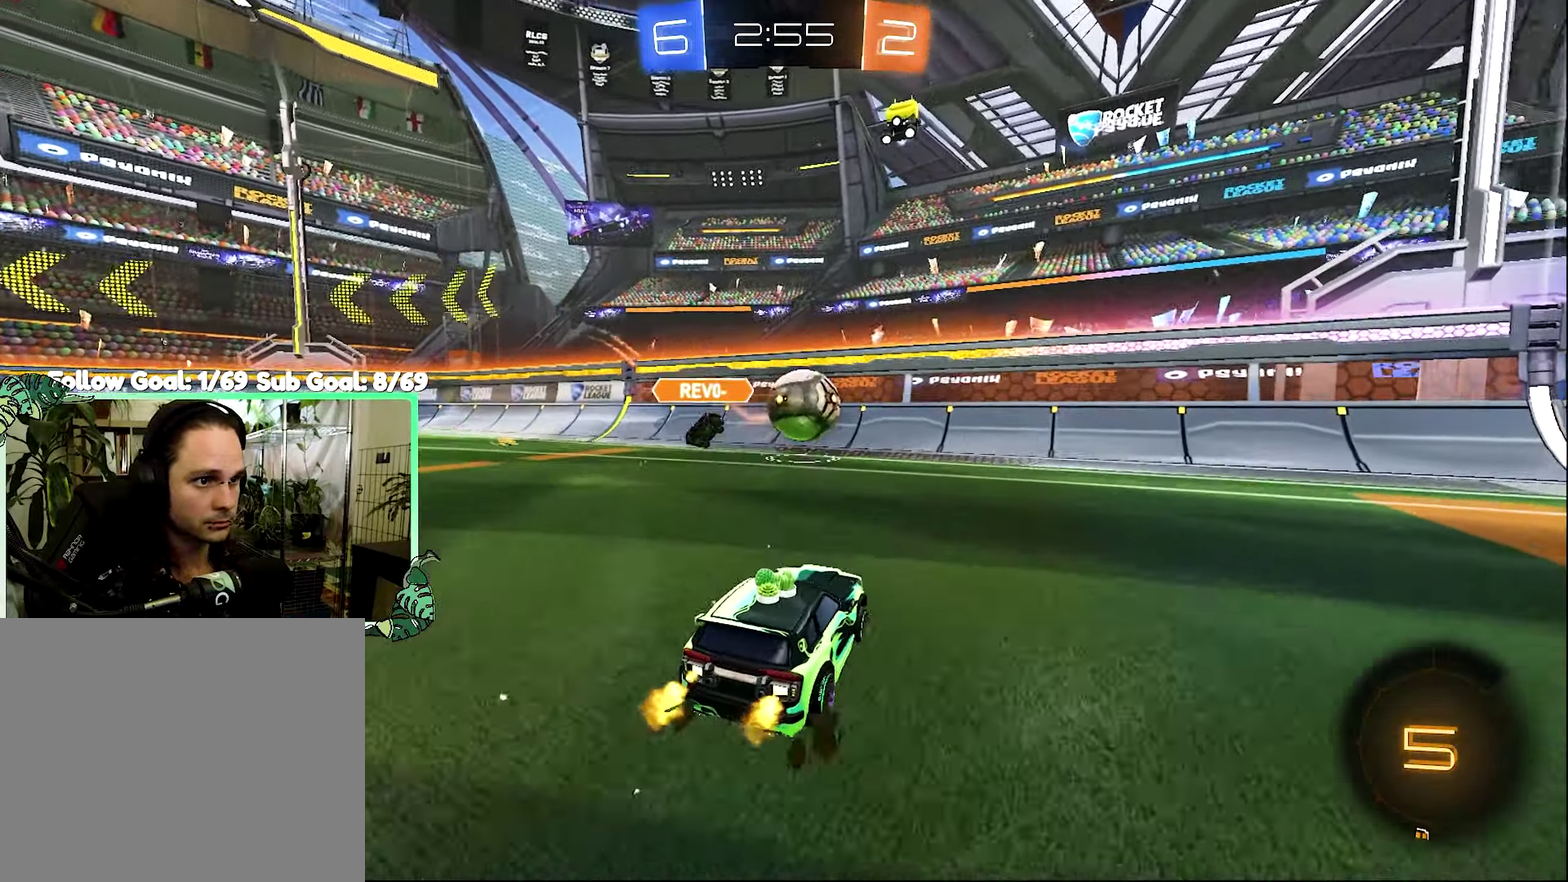
{"buttons": ["B", "R2"], "left_stick": "right", "right_stick": "center", "events": [[66, "L1", "down"], [133, "Y", "down"], [183, "L1", "up"], [233, "Y", "up"], [466, "B", "down"]]}
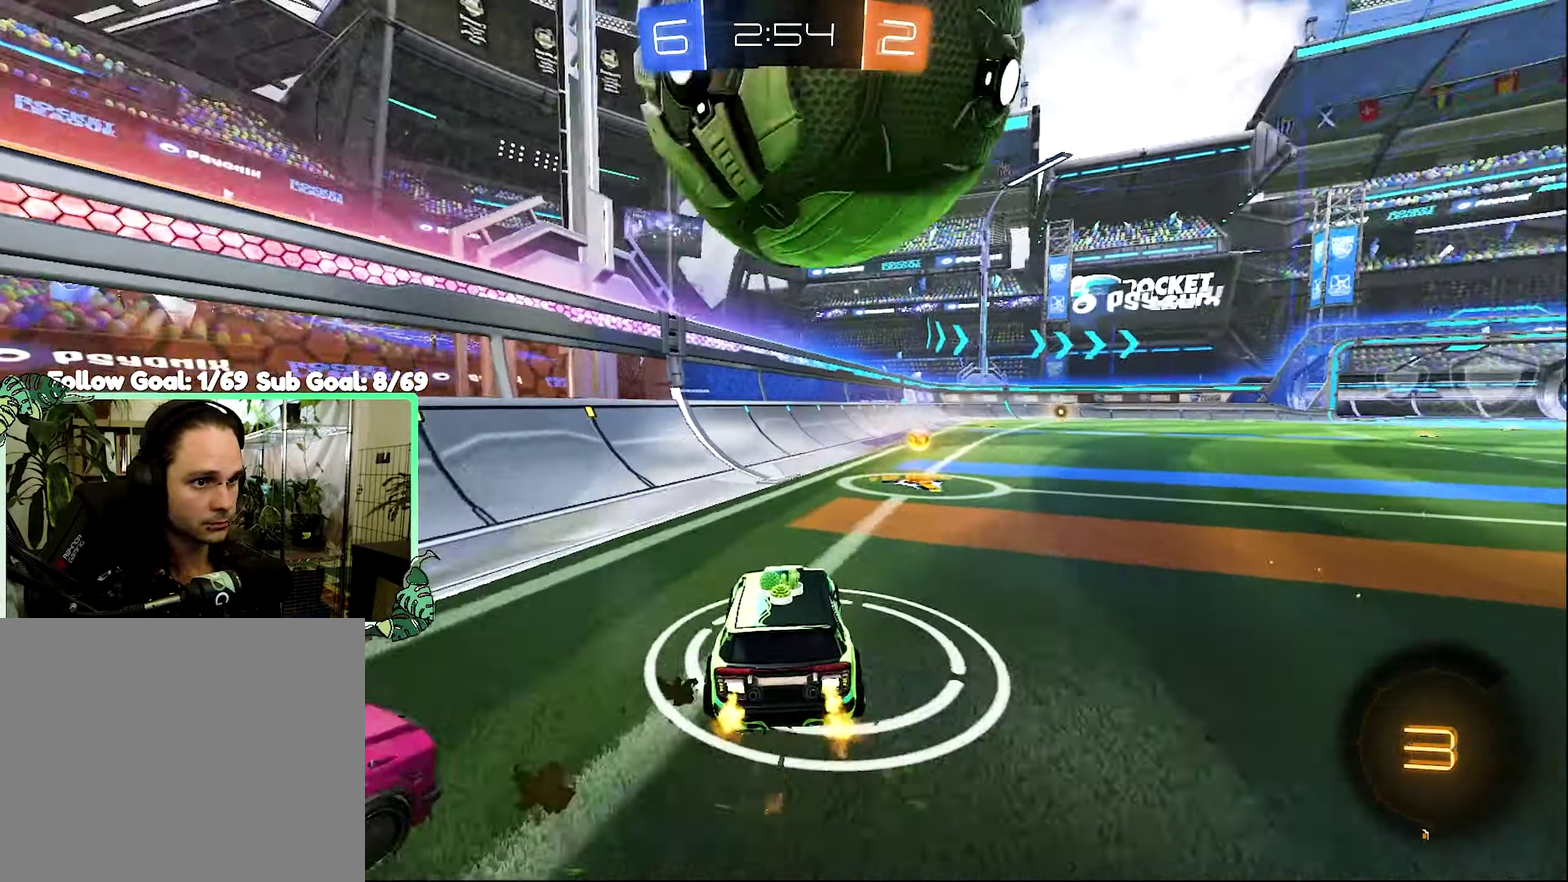
{"buttons": ["B", "Y", "R2"], "left_stick": "right", "right_stick": "center", "events": [[83, "left_stick", "center"], [216, "left_stick", "up-right"], [266, "left_stick", "right"], [400, "left_stick", "down-right"], [466, "left_stick", "right"], [500, "Y", "down"]]}
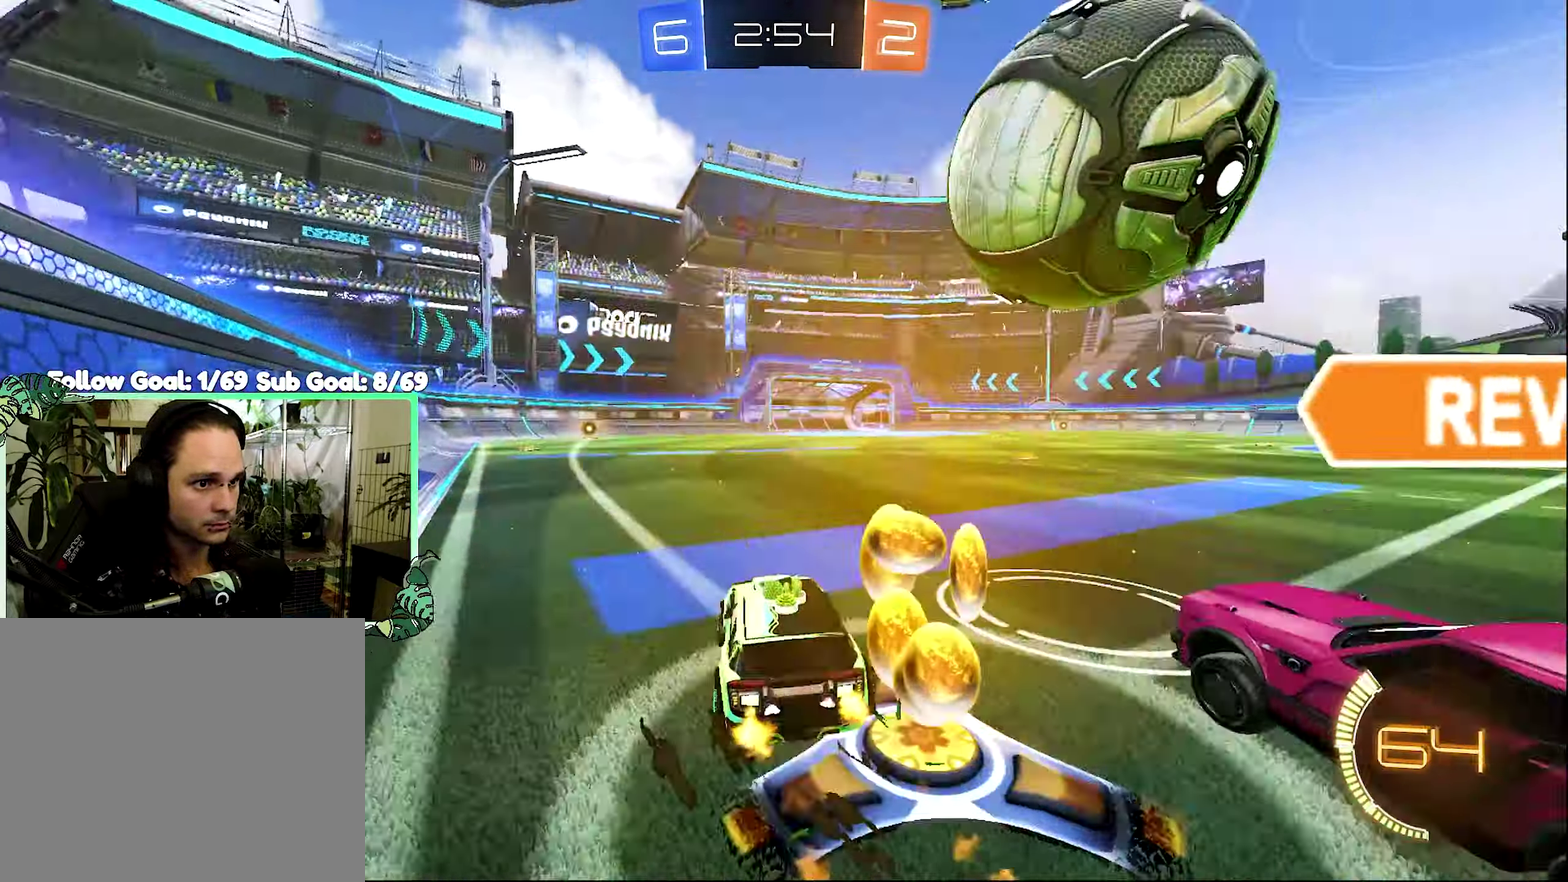
{"buttons": ["B", "R2"], "left_stick": "center", "right_stick": "center", "events": [[66, "Y", "up"], [66, "left_stick", "center"], [133, "left_stick", "left"], [266, "left_stick", "center"]]}